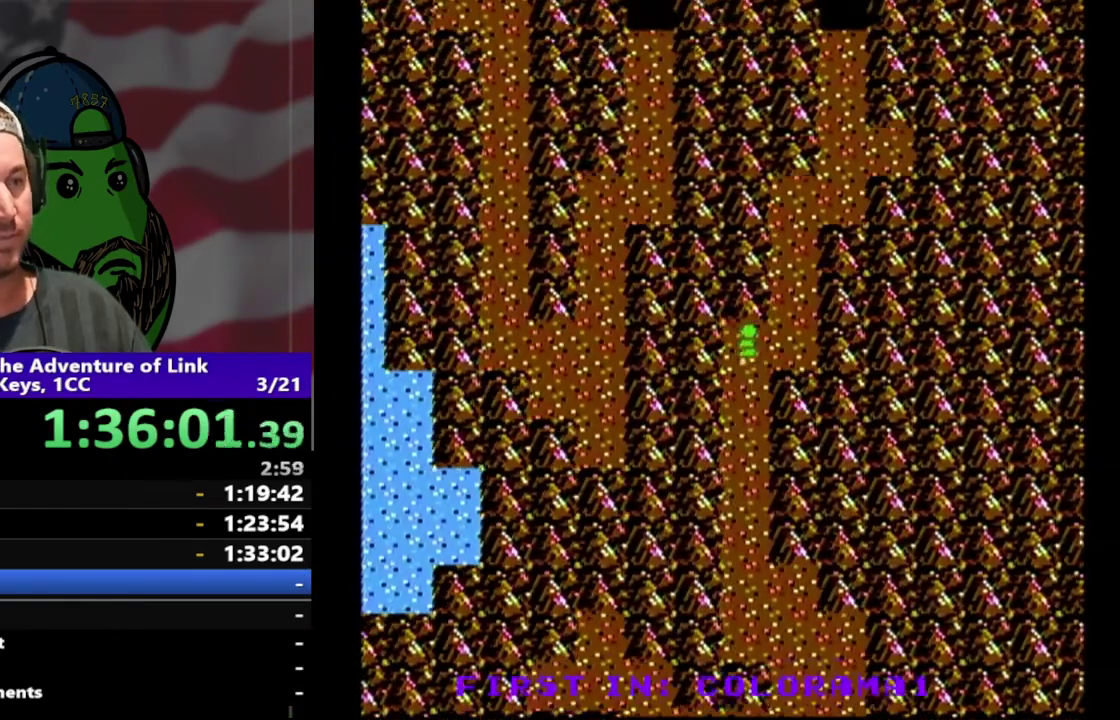
Gameplay with a controller (Nintendo layout); each line is a JSON object with the inputs held at the frame after it. "events" lists button and stick changes between this image and that frame as [ms after this image, input, new state], when the widget could be followed in between. Not read: L3 R3.
{"buttons": ["DPAD_UP"], "events": [[100, "DPAD_RIGHT", "down"], [233, "DPAD_UP", "up"], [367, "DPAD_UP", "down"], [433, "DPAD_RIGHT", "up"]]}
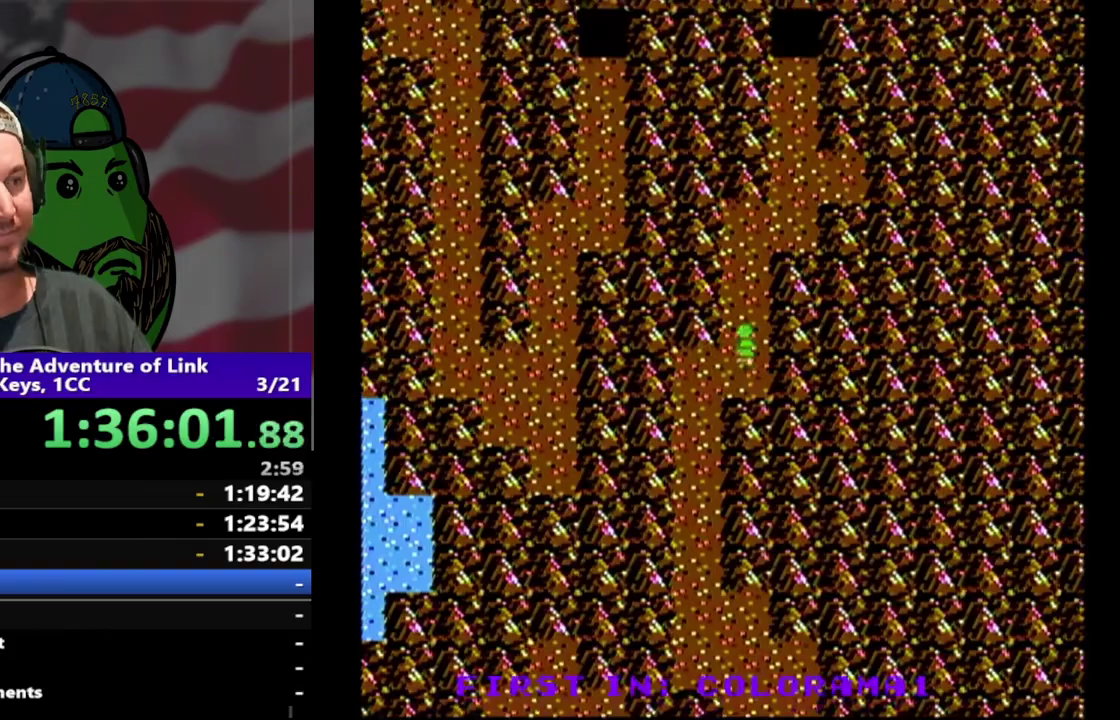
{"buttons": ["DPAD_UP"], "events": []}
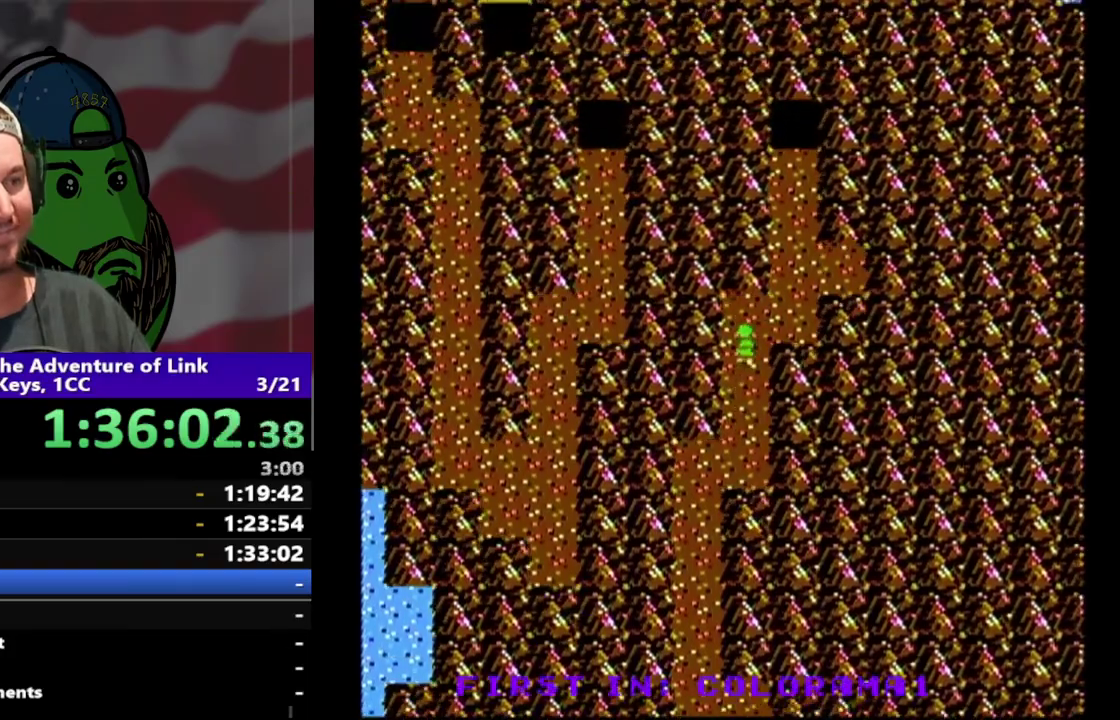
{"buttons": ["DPAD_UP"], "events": [[100, "DPAD_RIGHT", "down"], [267, "DPAD_UP", "up"], [367, "DPAD_UP", "down"], [467, "DPAD_RIGHT", "up"]]}
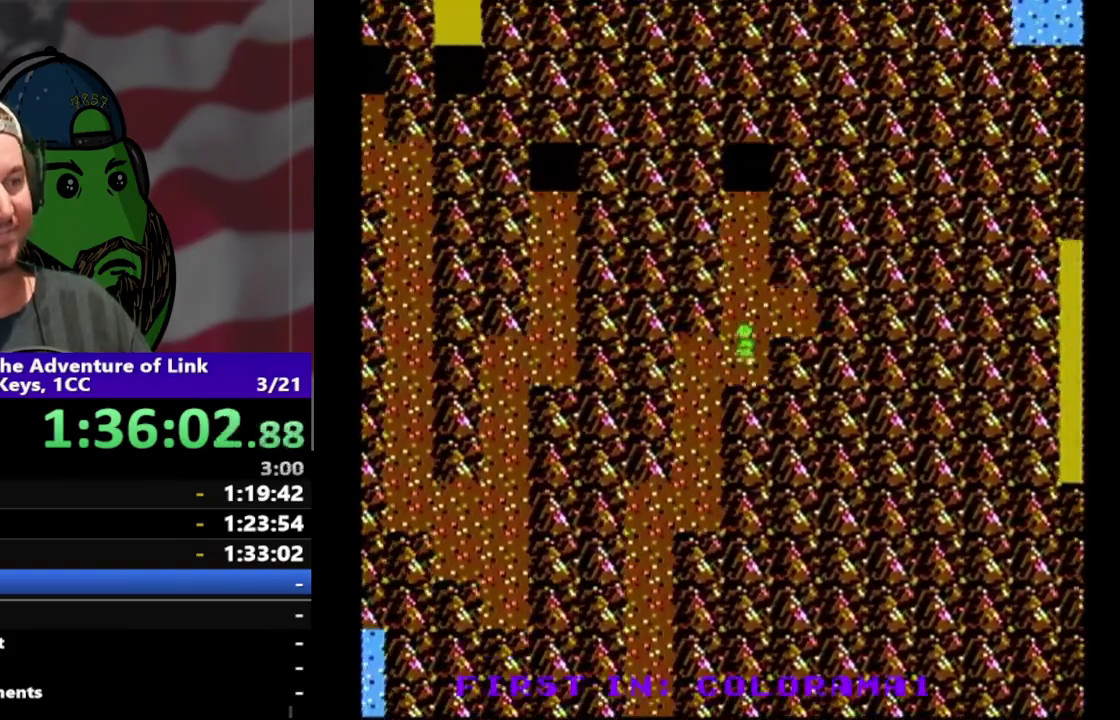
{"buttons": ["DPAD_UP"], "events": []}
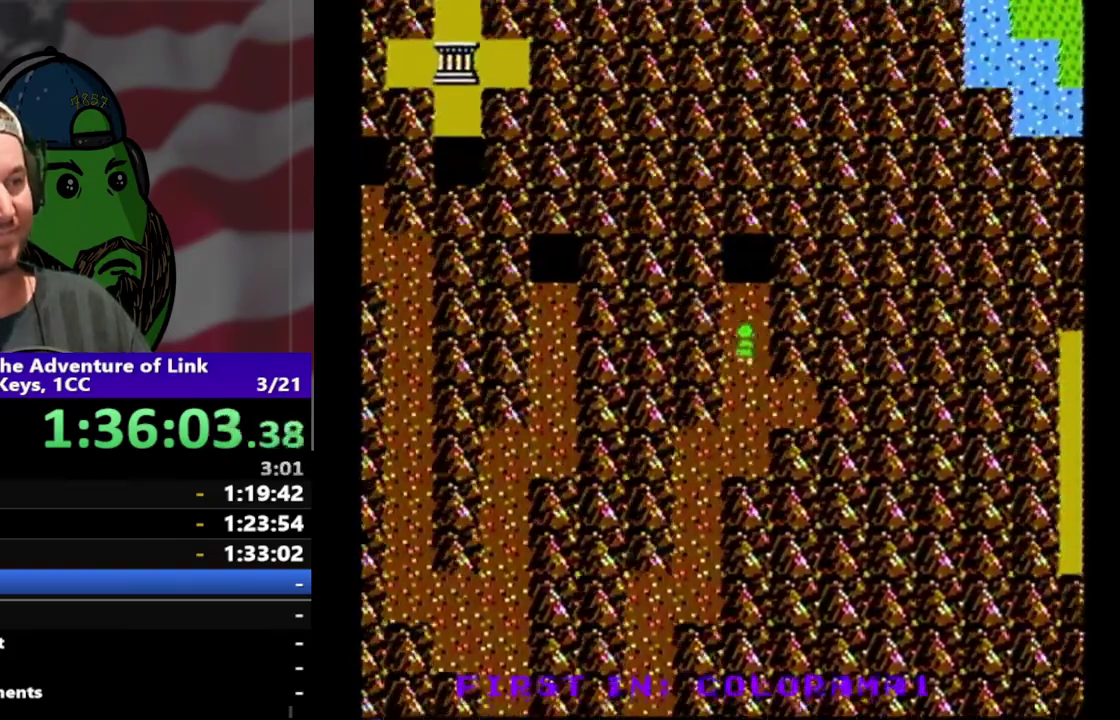
{"buttons": ["DPAD_UP"], "events": []}
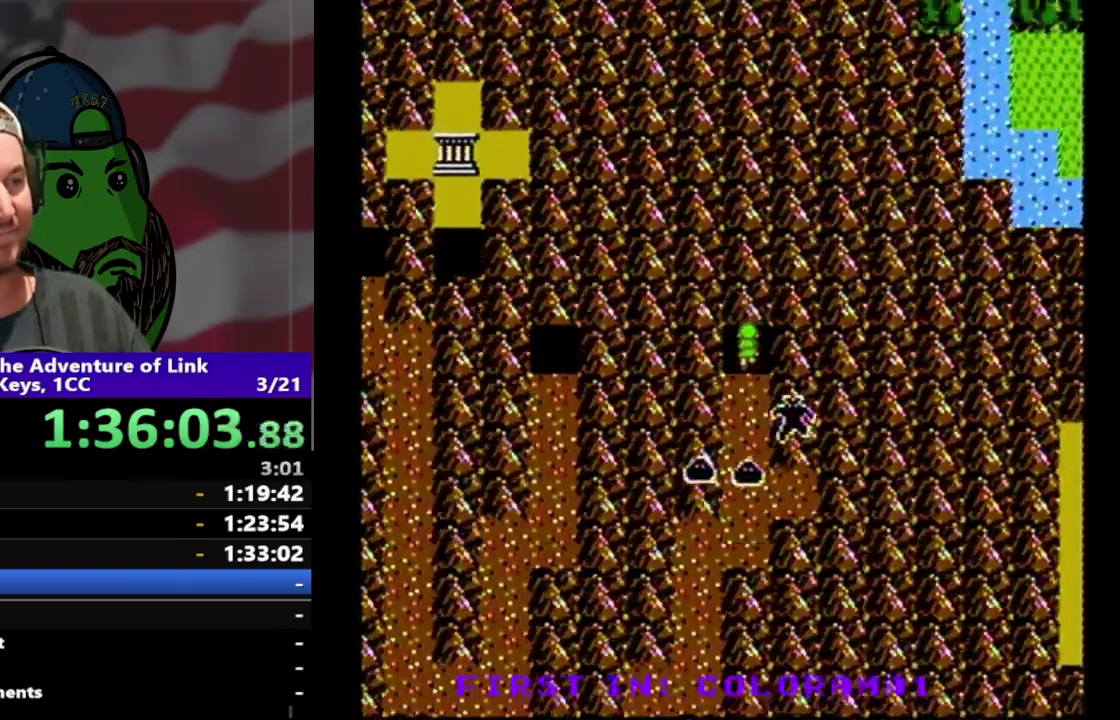
{"buttons": [], "events": [[200, "DPAD_UP", "up"]]}
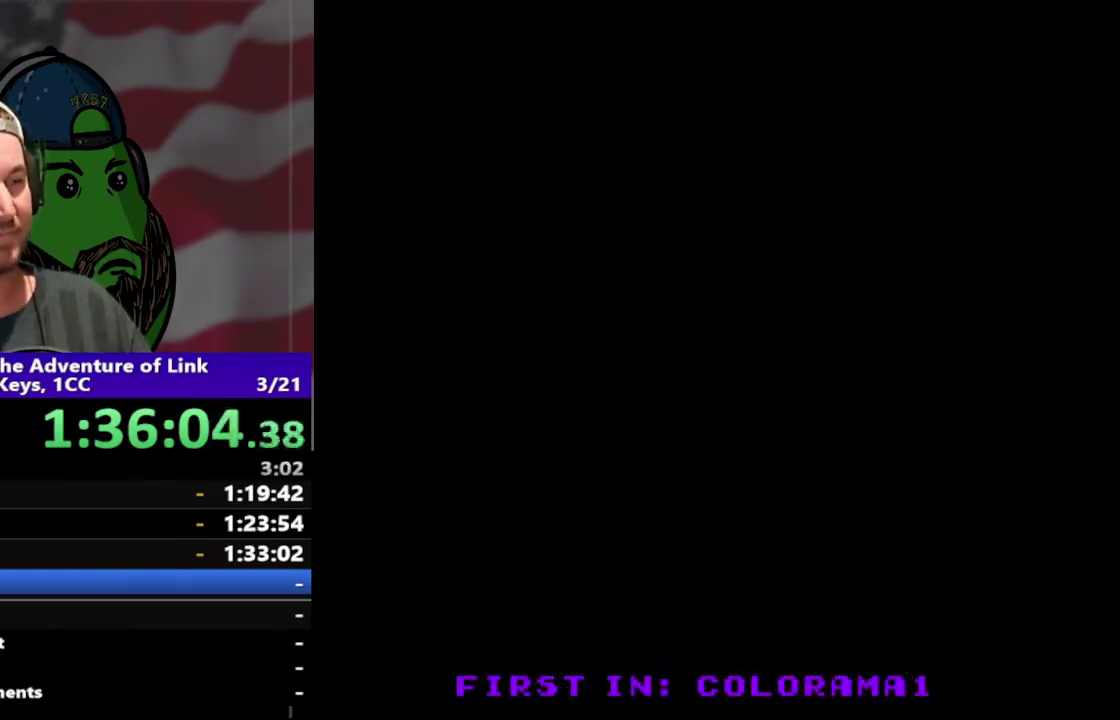
{"buttons": ["DPAD_RIGHT"], "events": [[400, "DPAD_RIGHT", "down"]]}
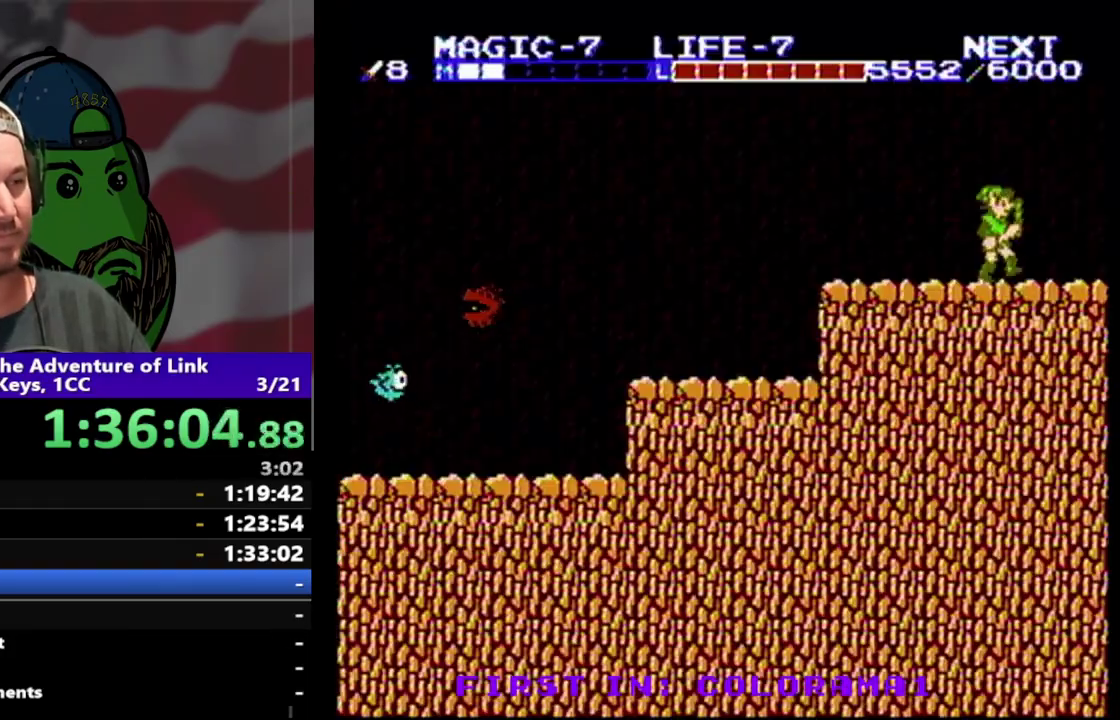
{"buttons": ["DPAD_LEFT"], "events": [[267, "DPAD_RIGHT", "up"], [300, "DPAD_LEFT", "down"]]}
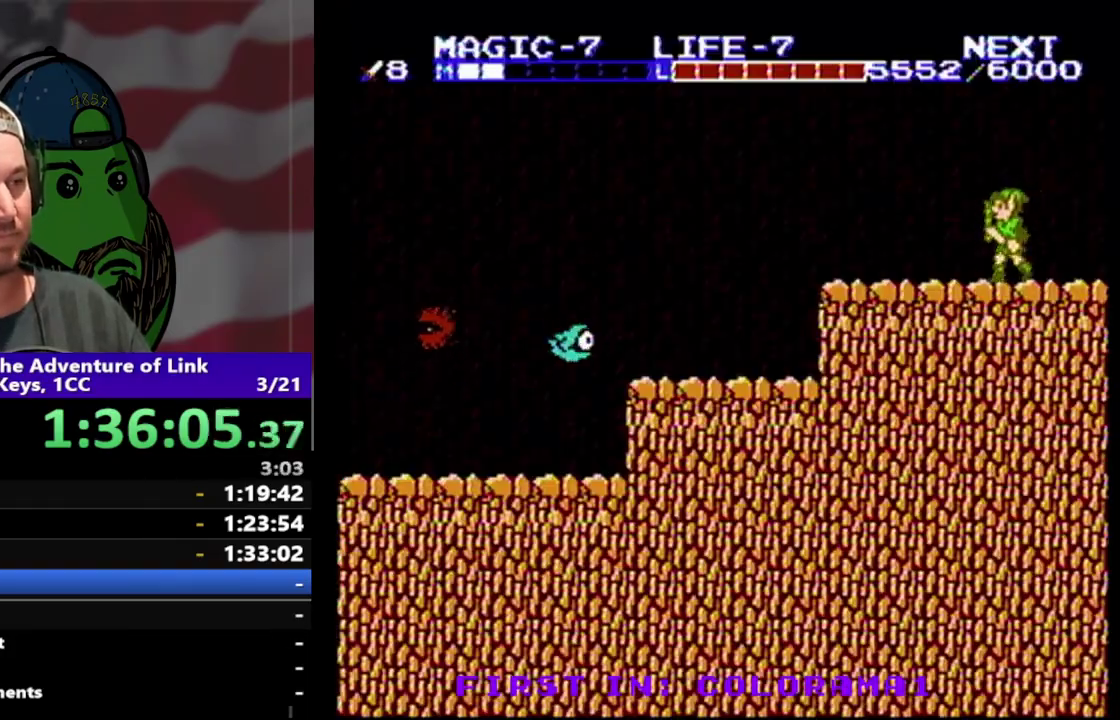
{"buttons": ["DPAD_LEFT"], "events": []}
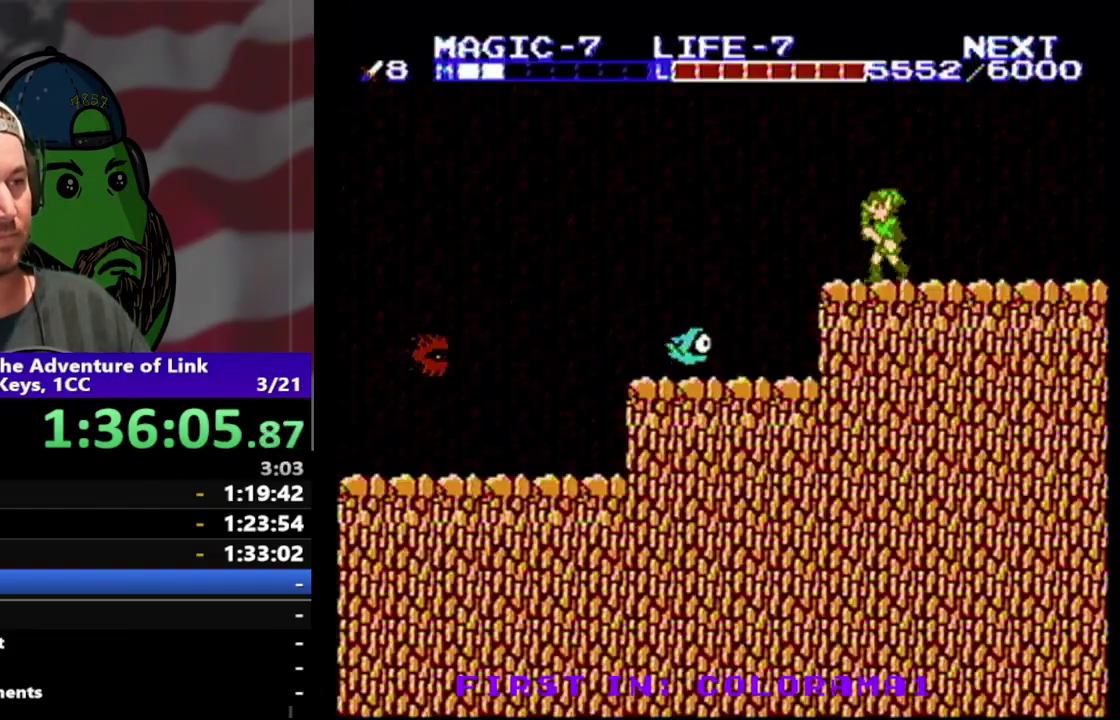
{"buttons": ["DPAD_DOWN"], "events": [[100, "A", "down"], [200, "DPAD_DOWN", "down"], [333, "A", "up"], [433, "DPAD_LEFT", "up"]]}
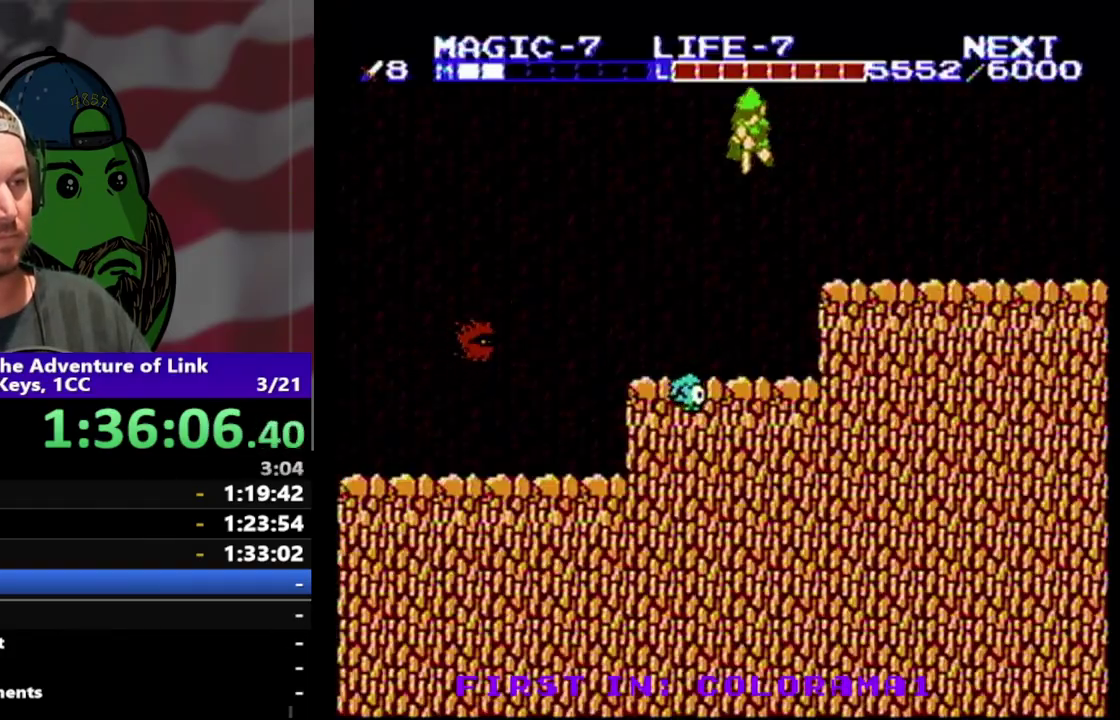
{"buttons": ["A", "DPAD_LEFT"], "events": [[367, "A", "down"], [367, "DPAD_LEFT", "down"], [467, "DPAD_DOWN", "up"]]}
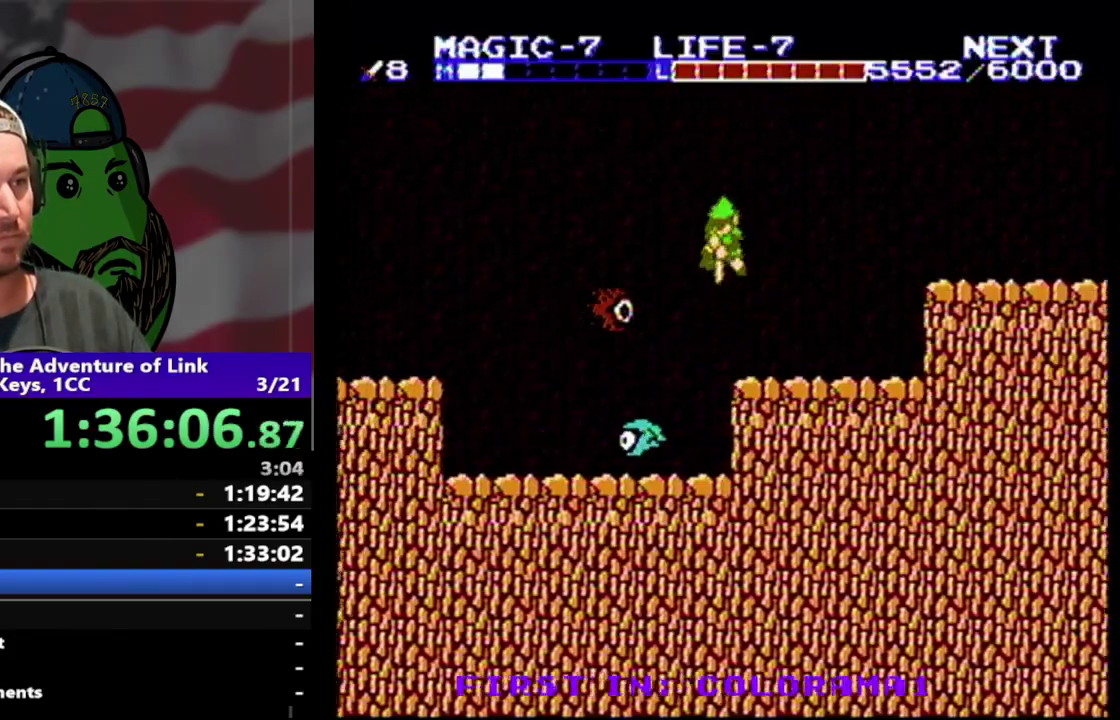
{"buttons": ["DPAD_DOWN", "DPAD_LEFT"], "events": [[33, "DPAD_DOWN", "down"], [100, "A", "up"]]}
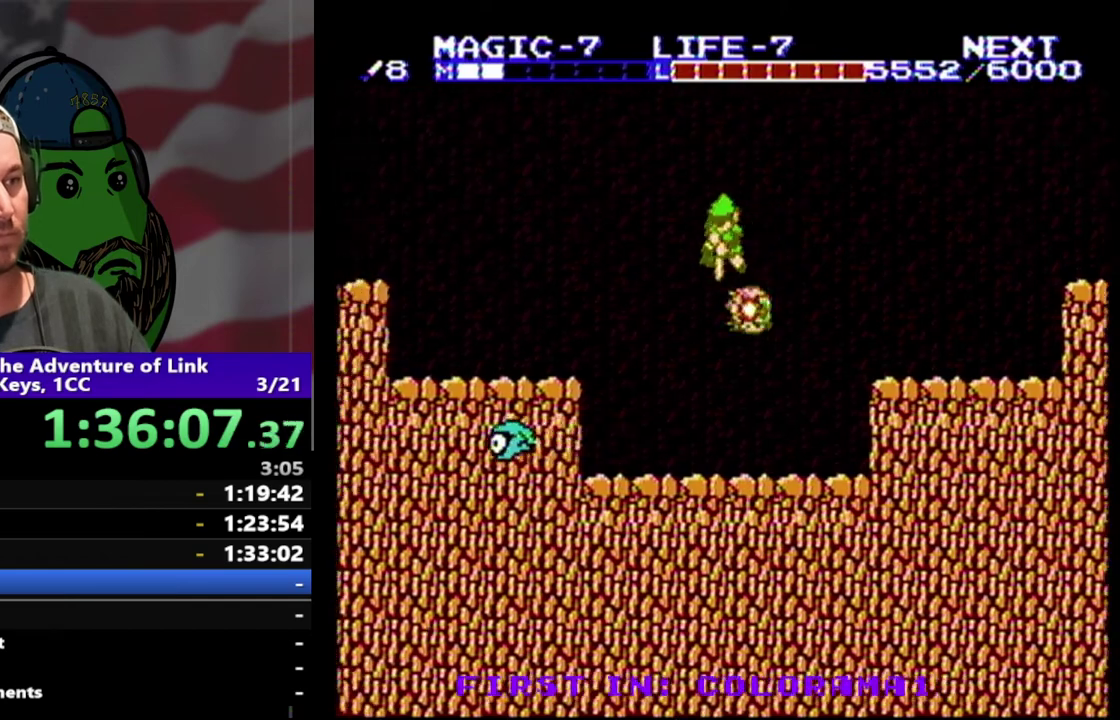
{"buttons": ["A", "DPAD_LEFT"], "events": [[167, "DPAD_DOWN", "up"], [400, "A", "down"]]}
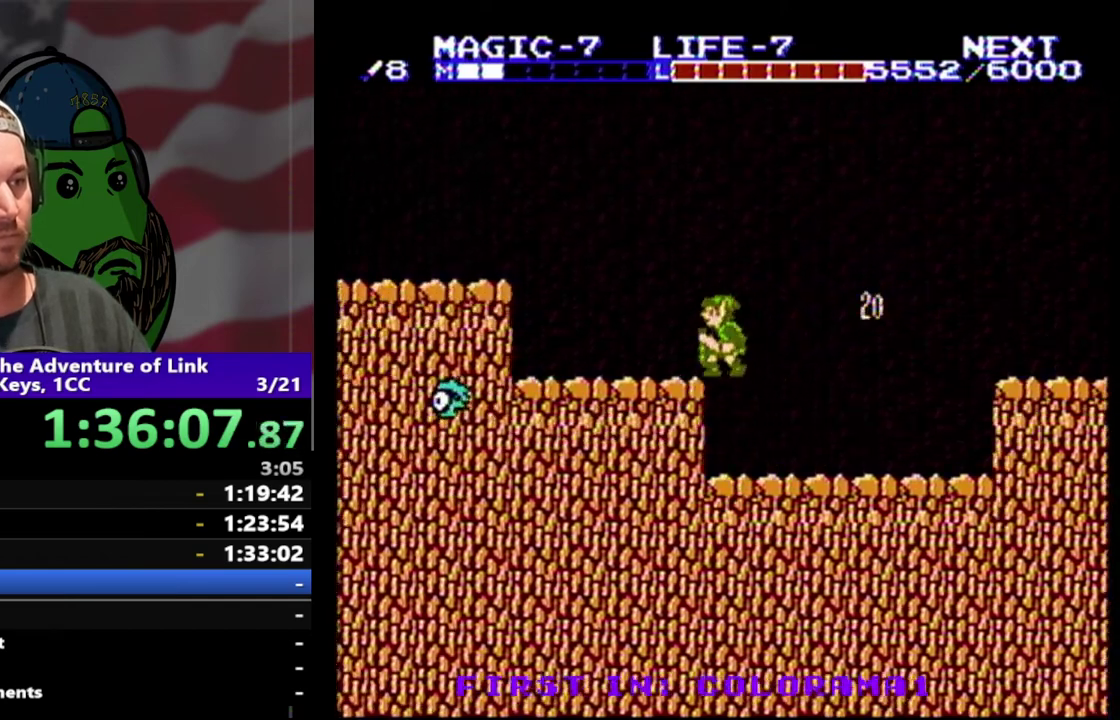
{"buttons": ["DPAD_LEFT"], "events": [[100, "A", "up"]]}
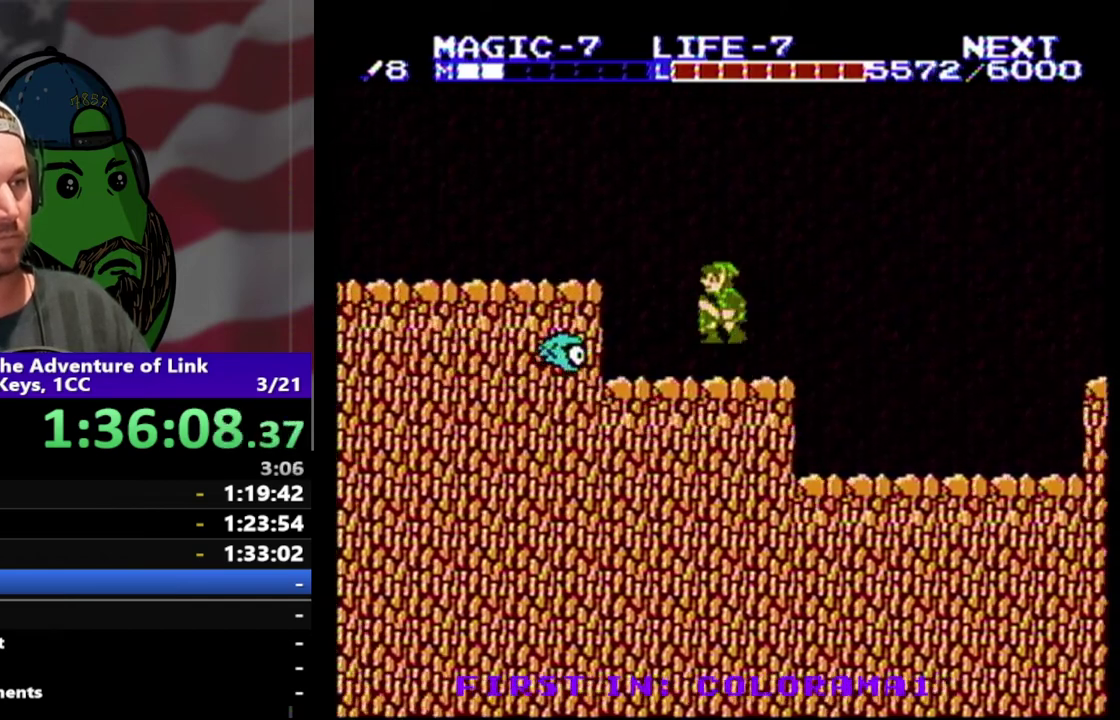
{"buttons": ["DPAD_DOWN", "DPAD_LEFT"], "events": [[33, "A", "down"], [200, "DPAD_DOWN", "down"], [433, "A", "up"]]}
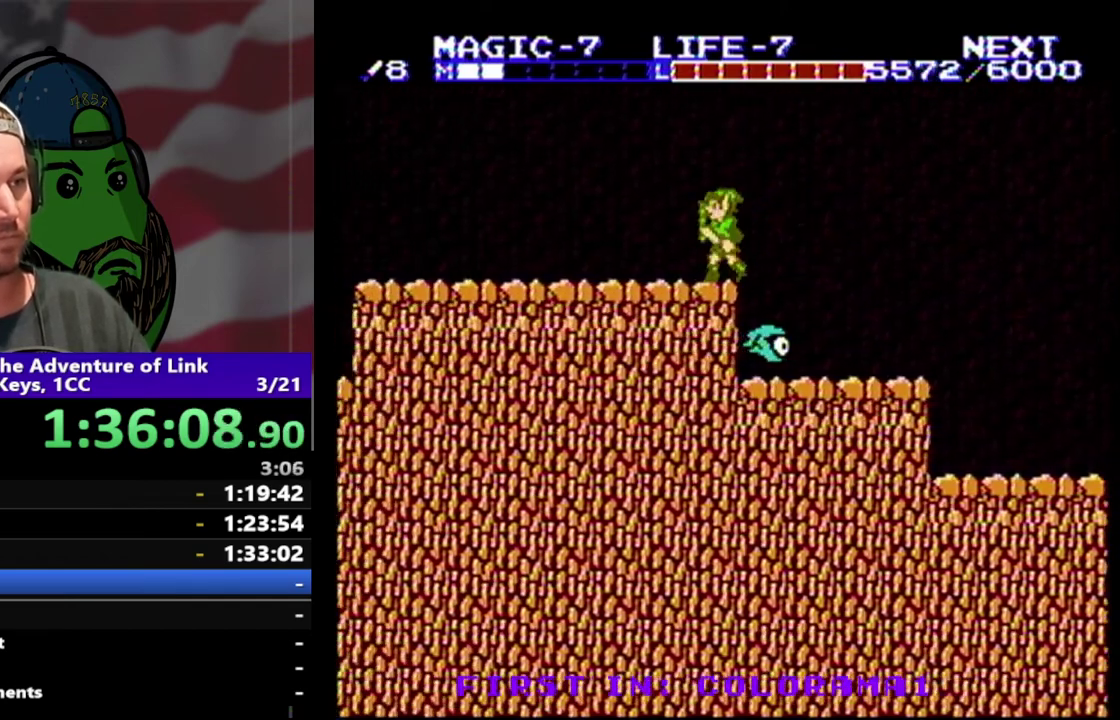
{"buttons": ["DPAD_LEFT"], "events": [[133, "DPAD_DOWN", "up"]]}
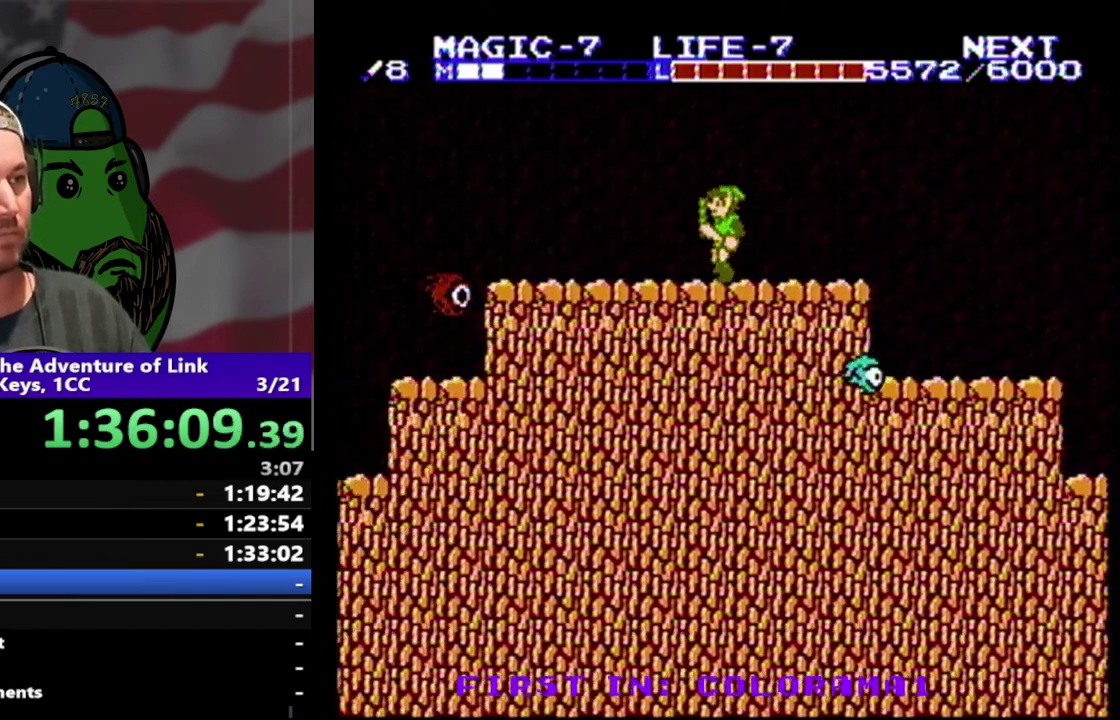
{"buttons": ["DPAD_LEFT"], "events": []}
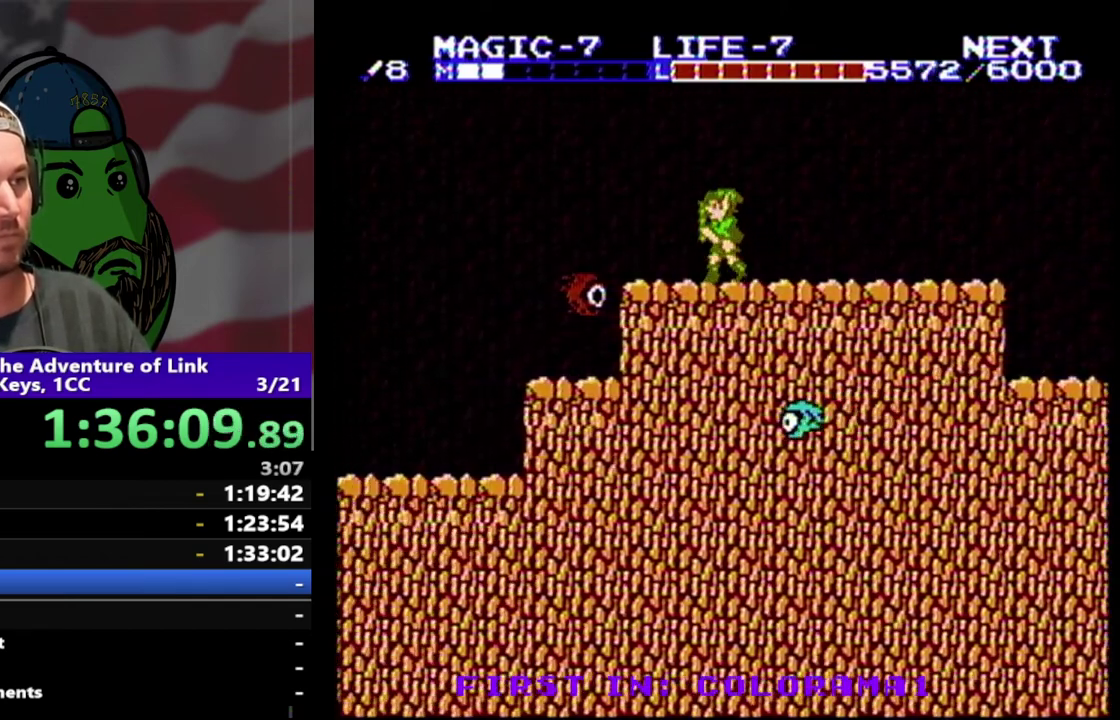
{"buttons": ["DPAD_DOWN", "DPAD_LEFT"], "events": [[267, "DPAD_DOWN", "down"], [300, "A", "down"], [500, "A", "up"]]}
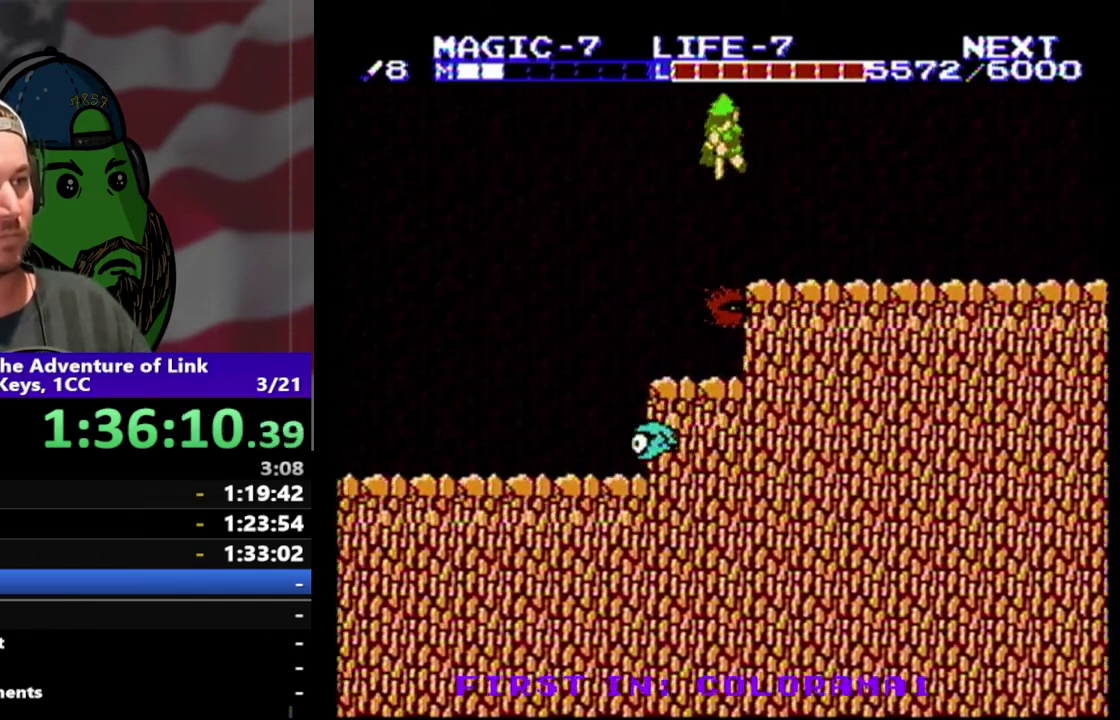
{"buttons": ["DPAD_LEFT"], "events": [[100, "DPAD_LEFT", "up"], [200, "DPAD_LEFT", "down"], [367, "DPAD_DOWN", "up"]]}
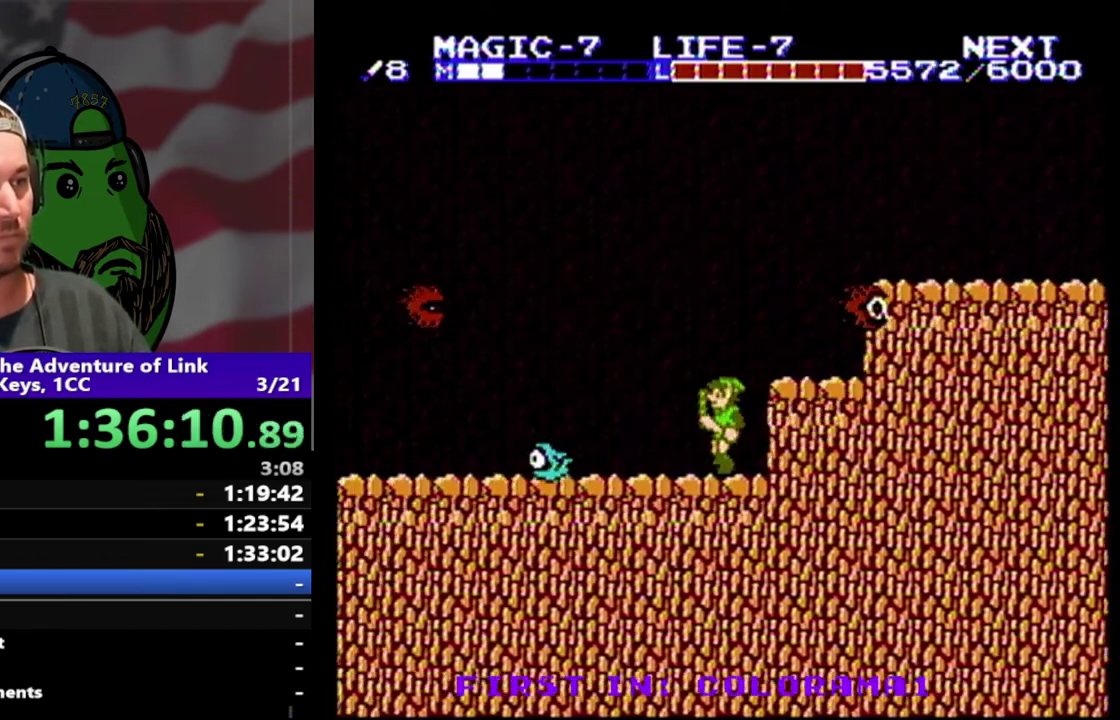
{"buttons": ["DPAD_LEFT"], "events": []}
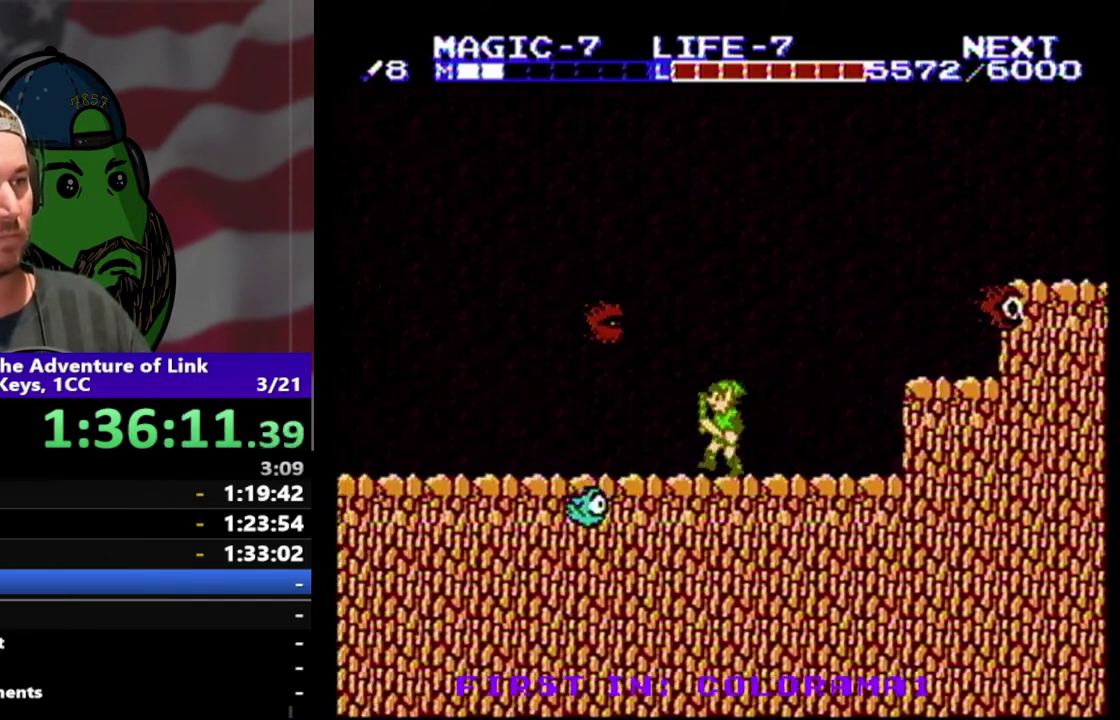
{"buttons": ["DPAD_DOWN", "DPAD_LEFT"], "events": [[300, "DPAD_DOWN", "down"]]}
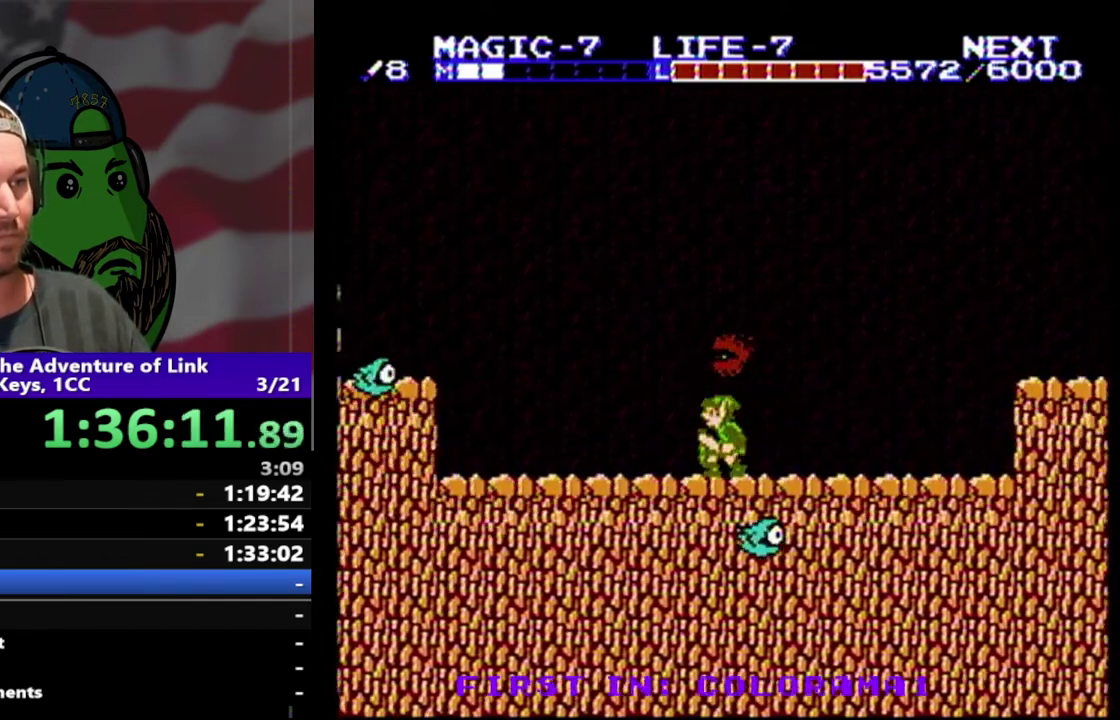
{"buttons": ["DPAD_LEFT"], "events": [[67, "DPAD_DOWN", "up"]]}
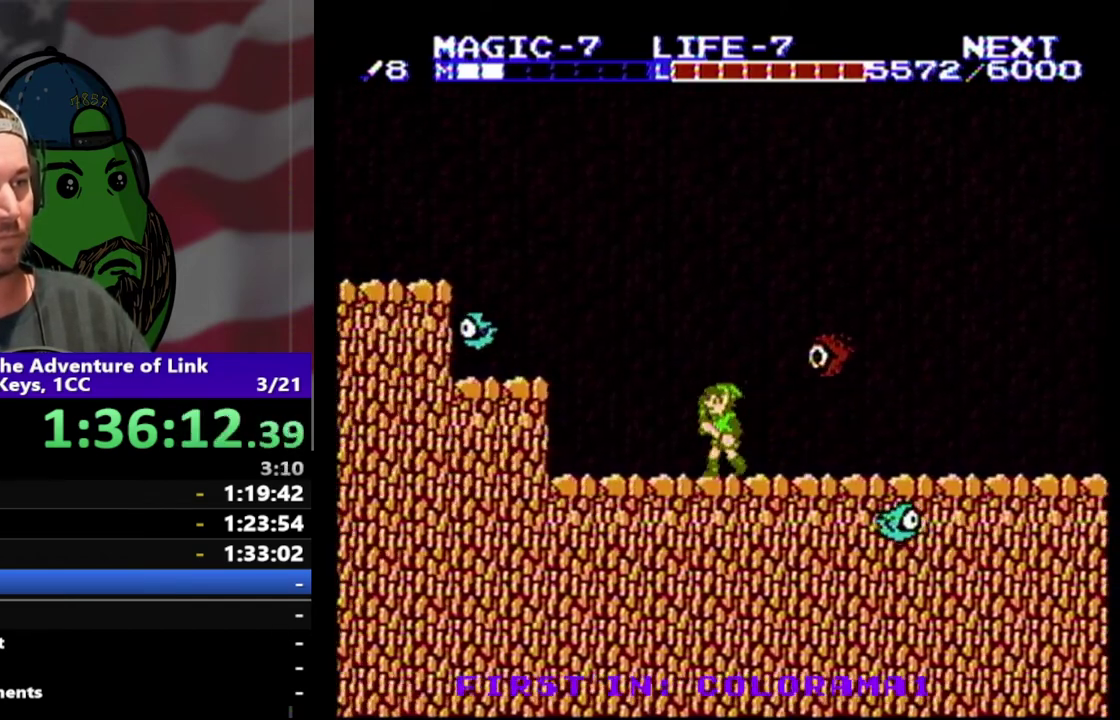
{"buttons": ["DPAD_LEFT"], "events": [[267, "A", "down"], [433, "A", "up"]]}
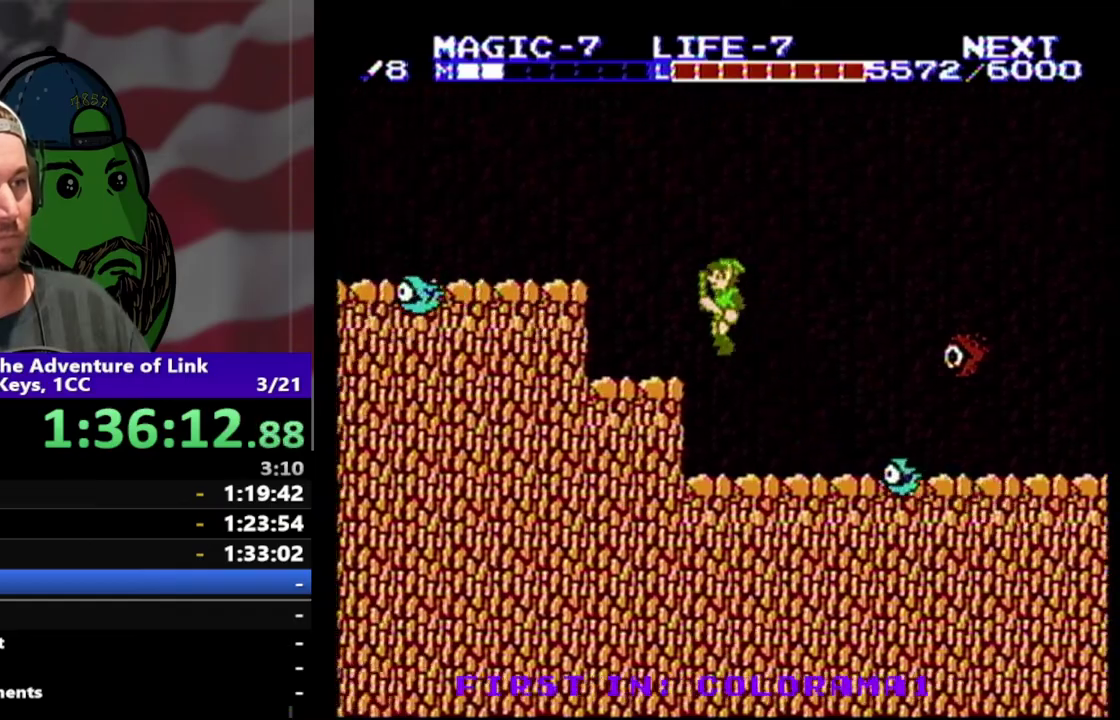
{"buttons": ["DPAD_LEFT"], "events": [[300, "A", "down"], [467, "A", "up"]]}
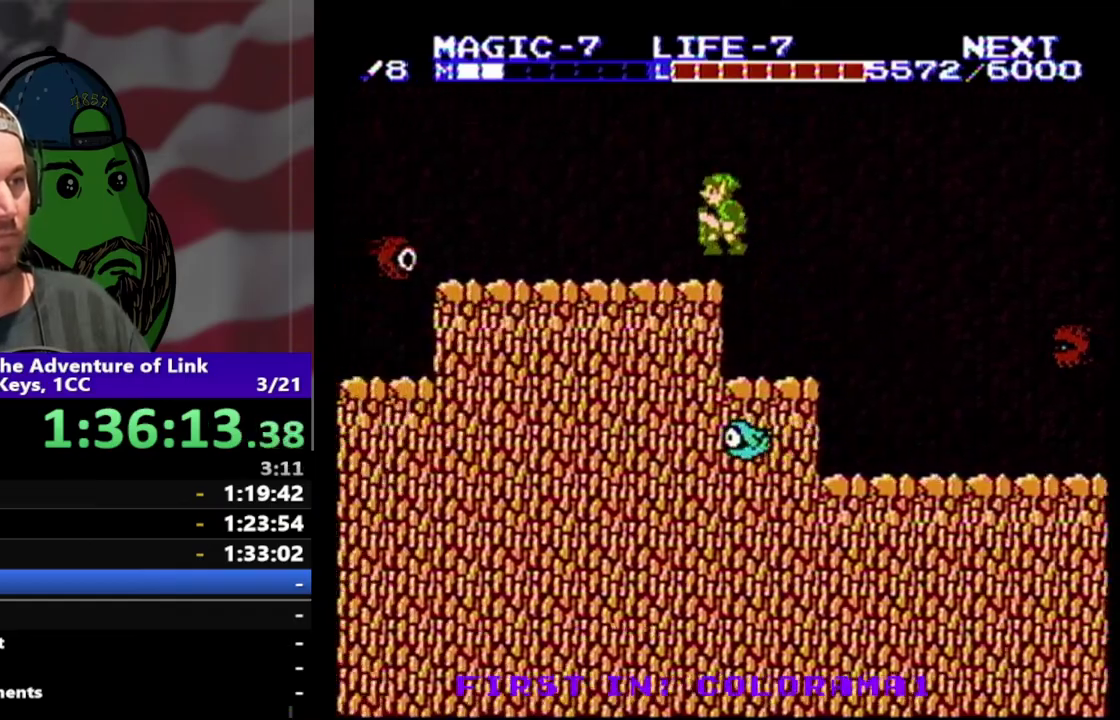
{"buttons": ["DPAD_LEFT"], "events": []}
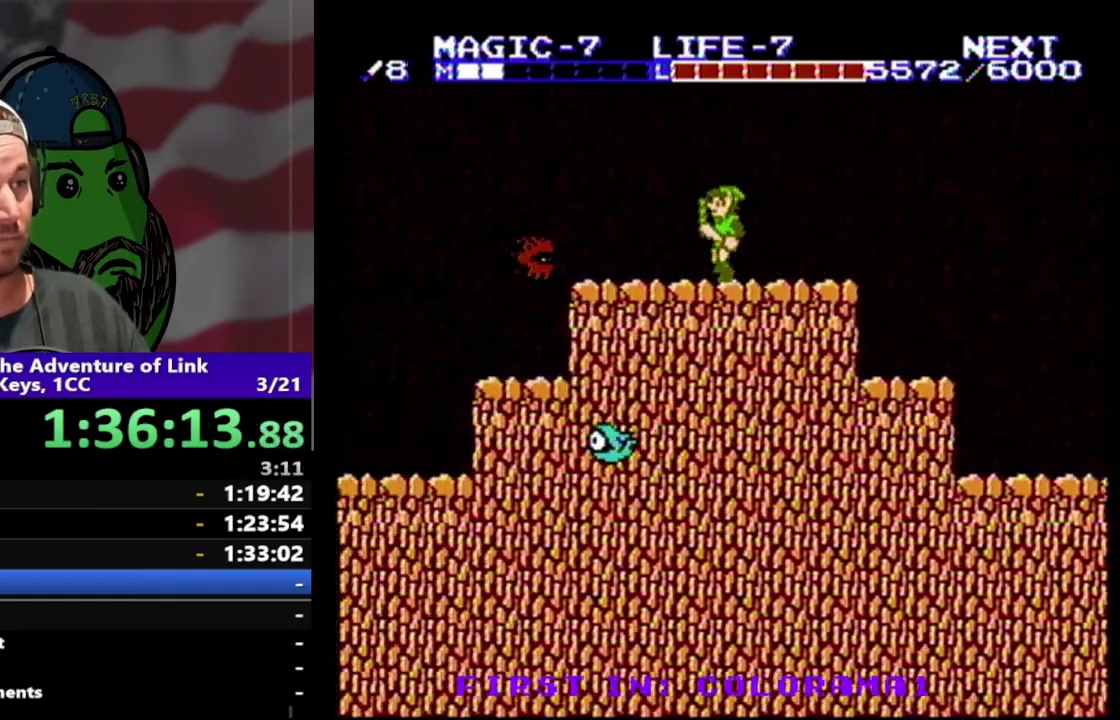
{"buttons": ["A", "DPAD_LEFT"], "events": [[300, "A", "down"]]}
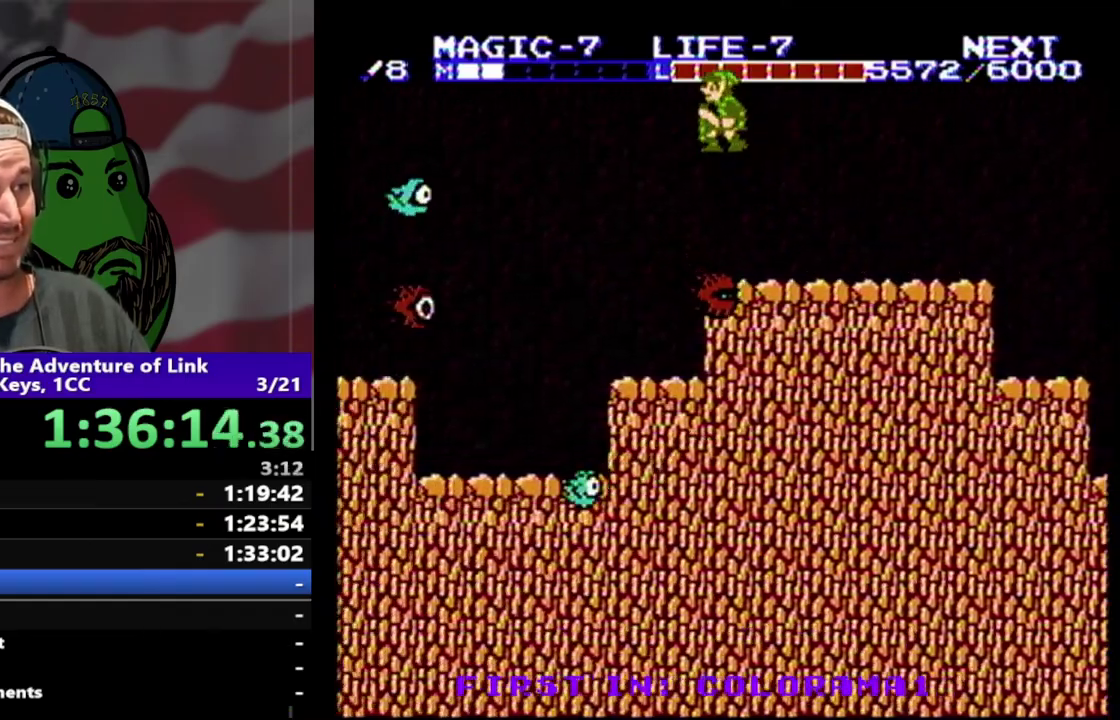
{"buttons": ["DPAD_DOWN", "DPAD_LEFT"], "events": [[167, "A", "up"], [367, "DPAD_DOWN", "down"]]}
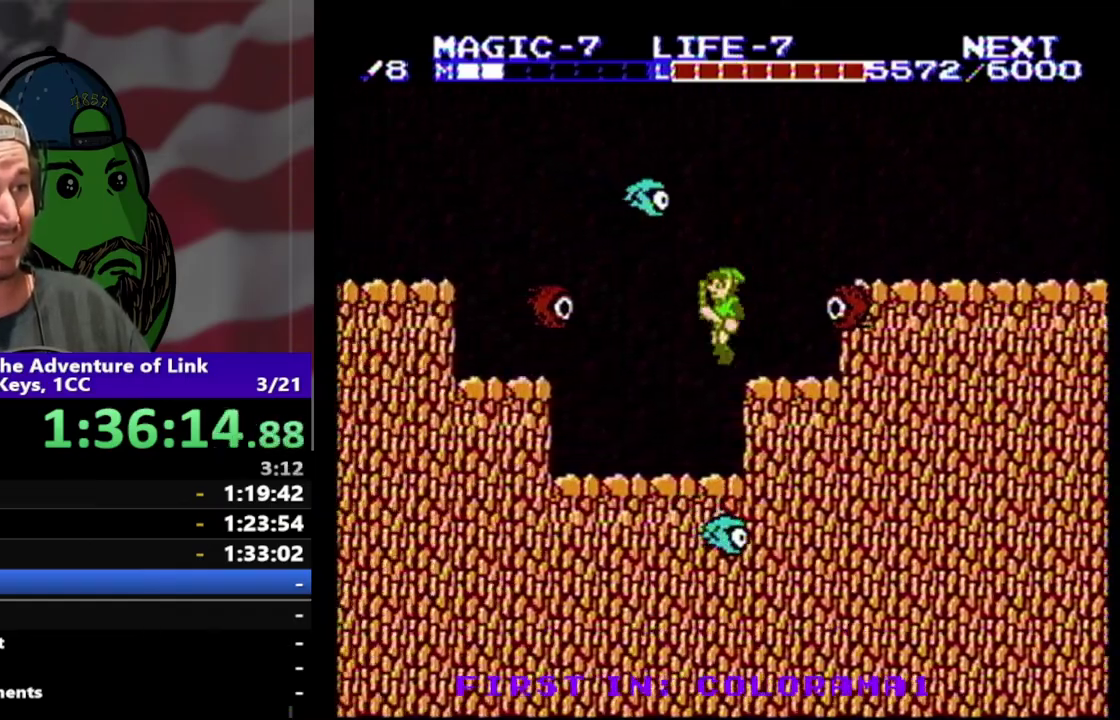
{"buttons": ["DPAD_LEFT"], "events": [[33, "DPAD_DOWN", "up"]]}
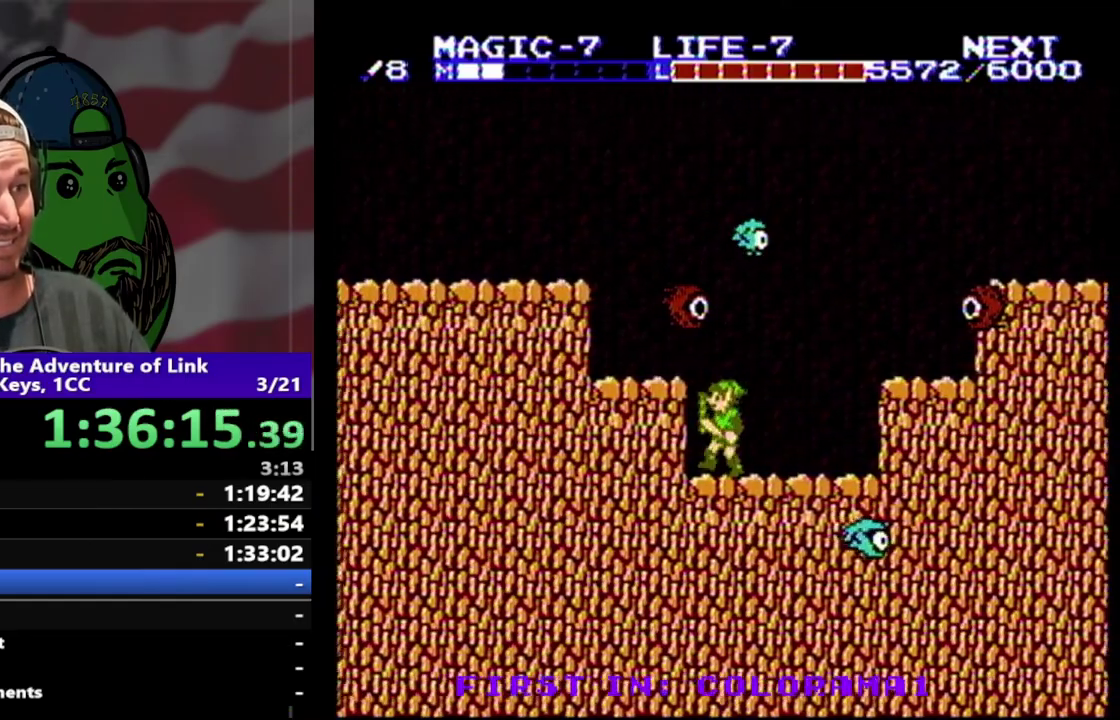
{"buttons": [], "events": [[133, "A", "down"], [167, "DPAD_LEFT", "up"], [167, "DPAD_UP", "down"], [267, "A", "up"], [267, "DPAD_UP", "up"]]}